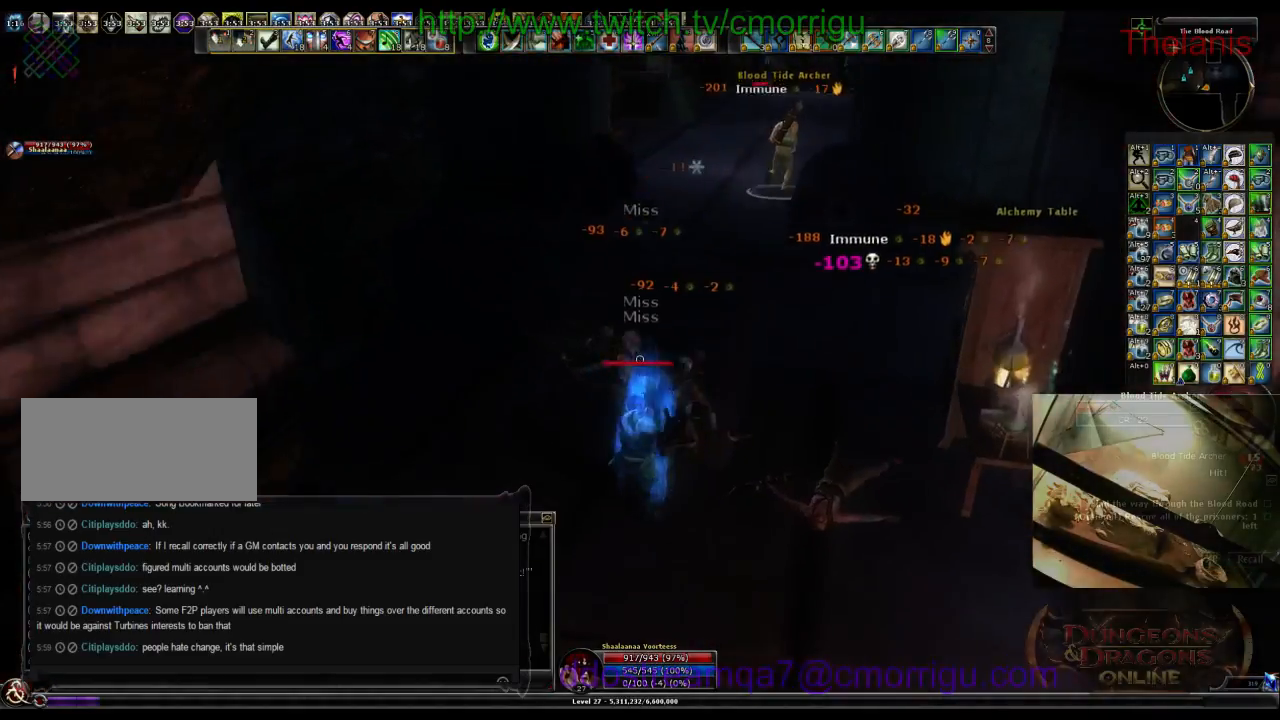
Gameplay with keyboard; each line is a JSON object with the keys held at the frame after it. "events" lists presses ("down") and releases ("up") of ".", "/", "0", "1", "2", "3", "4", "5", "6", "7", "8", "9", "a", "b", "backslash", "backspace", "c", "caps_lock", "comma", "ctrl_l", "ctrl_r", "d", "e", "equals", "escape", "f", "f1", "f10", "f11", "f12", "f2", "f3", "f4", "f5", "f6", "f7", "f8", "f9", "g", "h", "i", "j", "k", "l", "lbracket", "m", "minus", "n", "o", "p", "q", "quote", "r", "rbracket", "return", "s", "semicolon", "shift_l", "shift_r", "space", "t", "tab", "tilde", "u", "v", "w", "x", "y" and "z" between this image and that frame as [ms after this image, input, new state], when the widget could be followed in between. No other keys are recorded. Mouse input is not recorded.
{"keys": ["d", "w"], "events": [[434, "d", "down"], [434, "w", "down"]]}
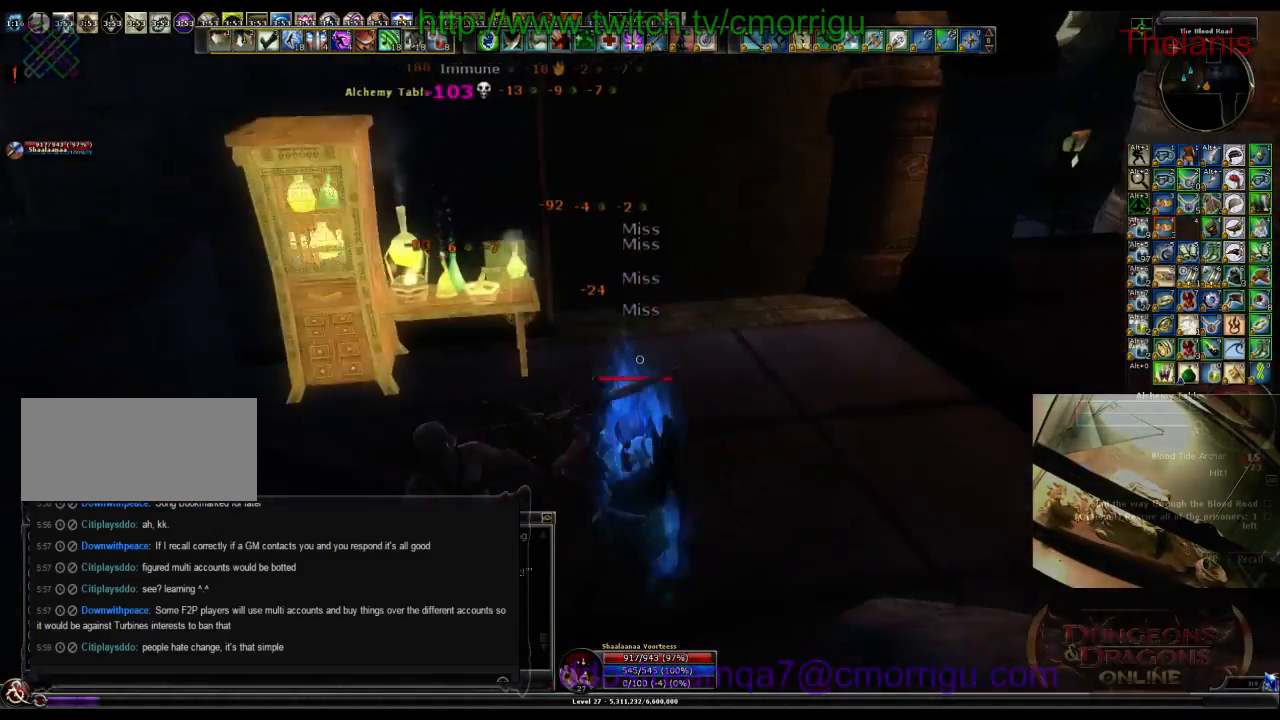
{"keys": ["w"], "events": [[134, "d", "up"]]}
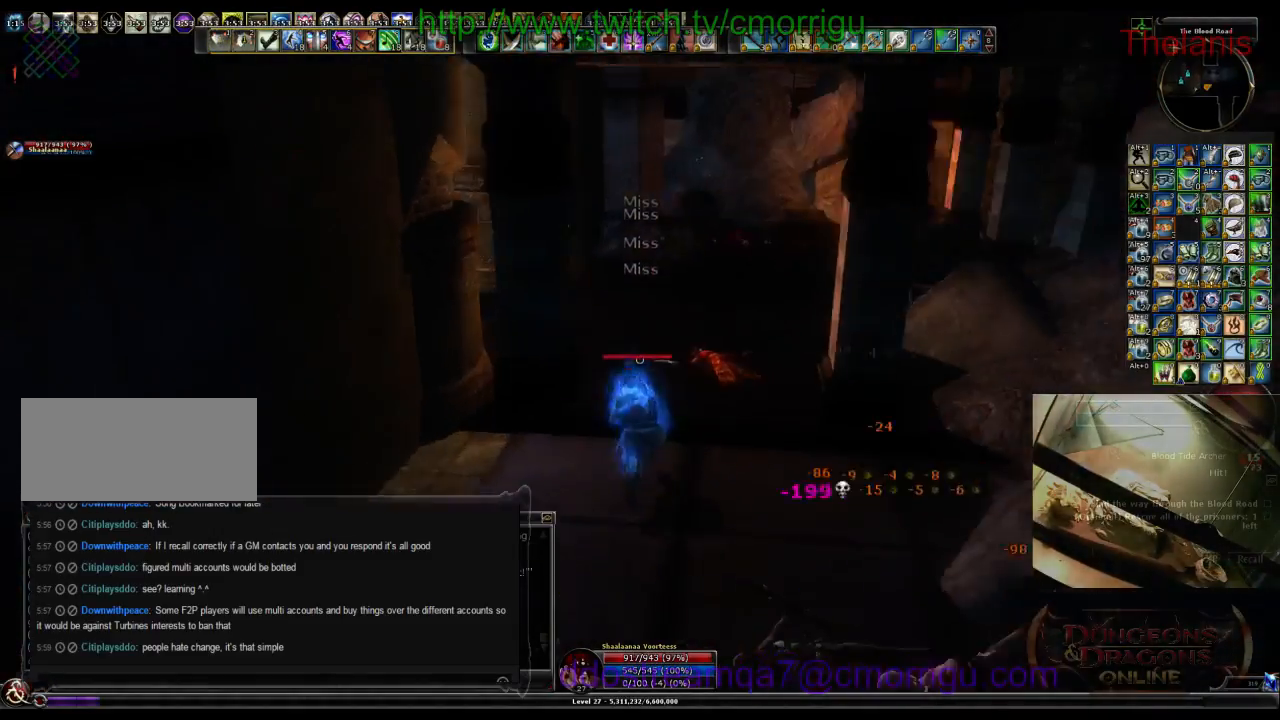
{"keys": ["w"], "events": [[234, "d", "down"], [400, "d", "up"]]}
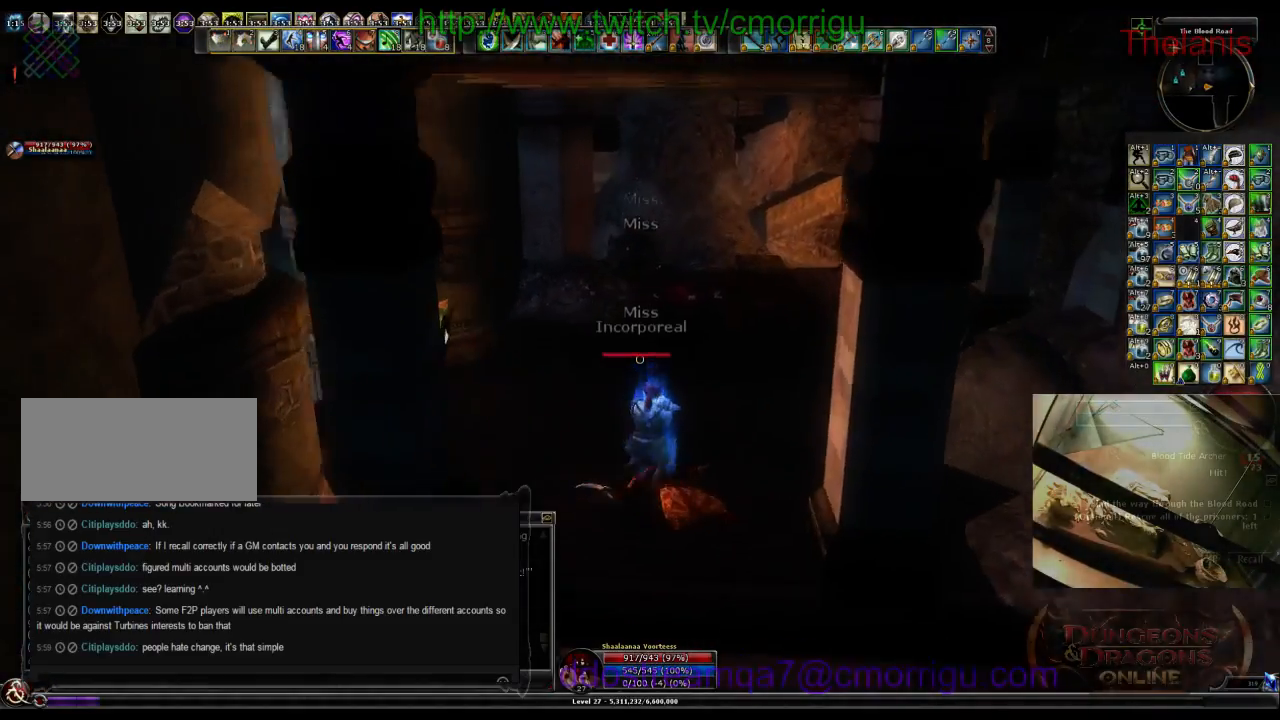
{"keys": ["w"], "events": []}
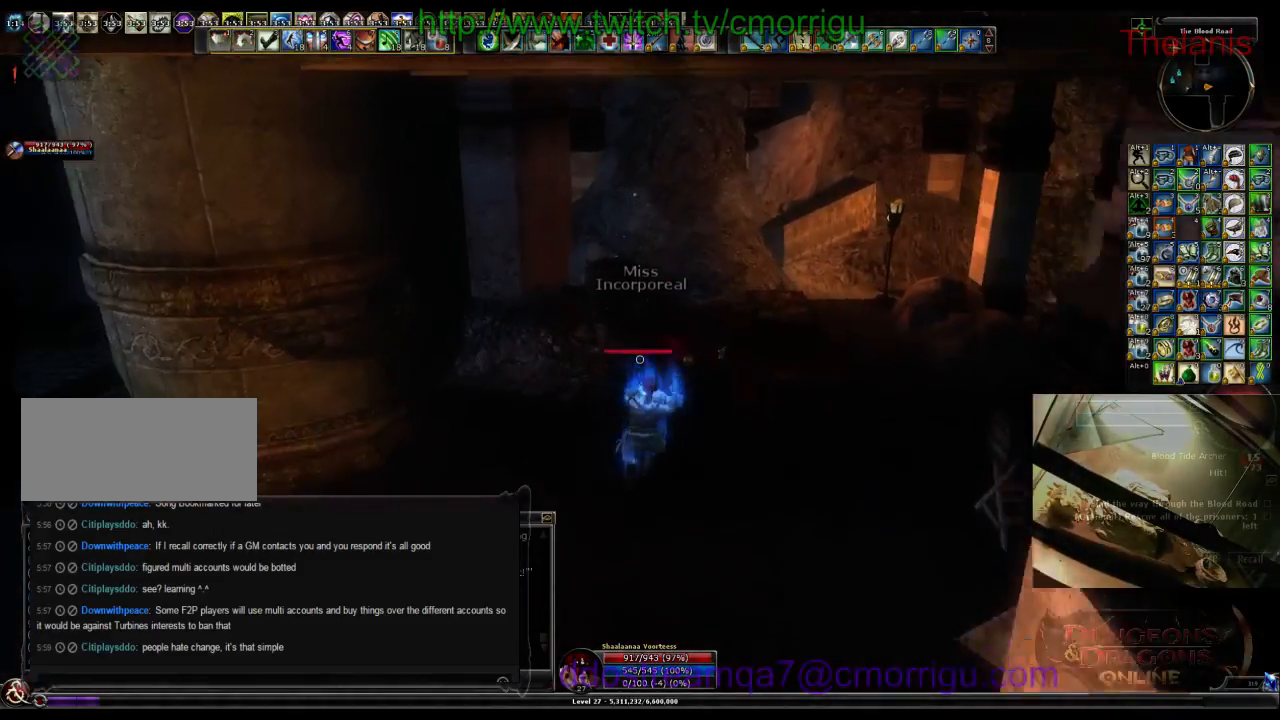
{"keys": ["w"], "events": []}
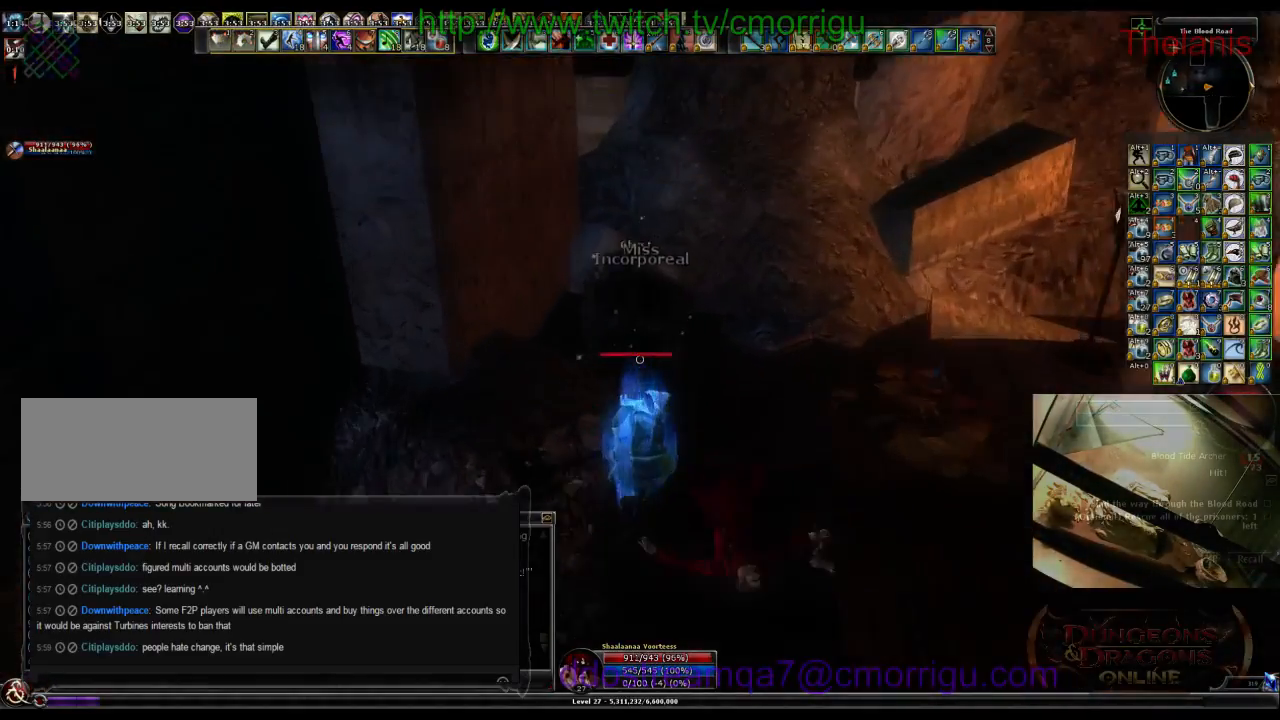
{"keys": [], "events": [[100, "w", "up"], [167, "e", "down"], [300, "e", "up"]]}
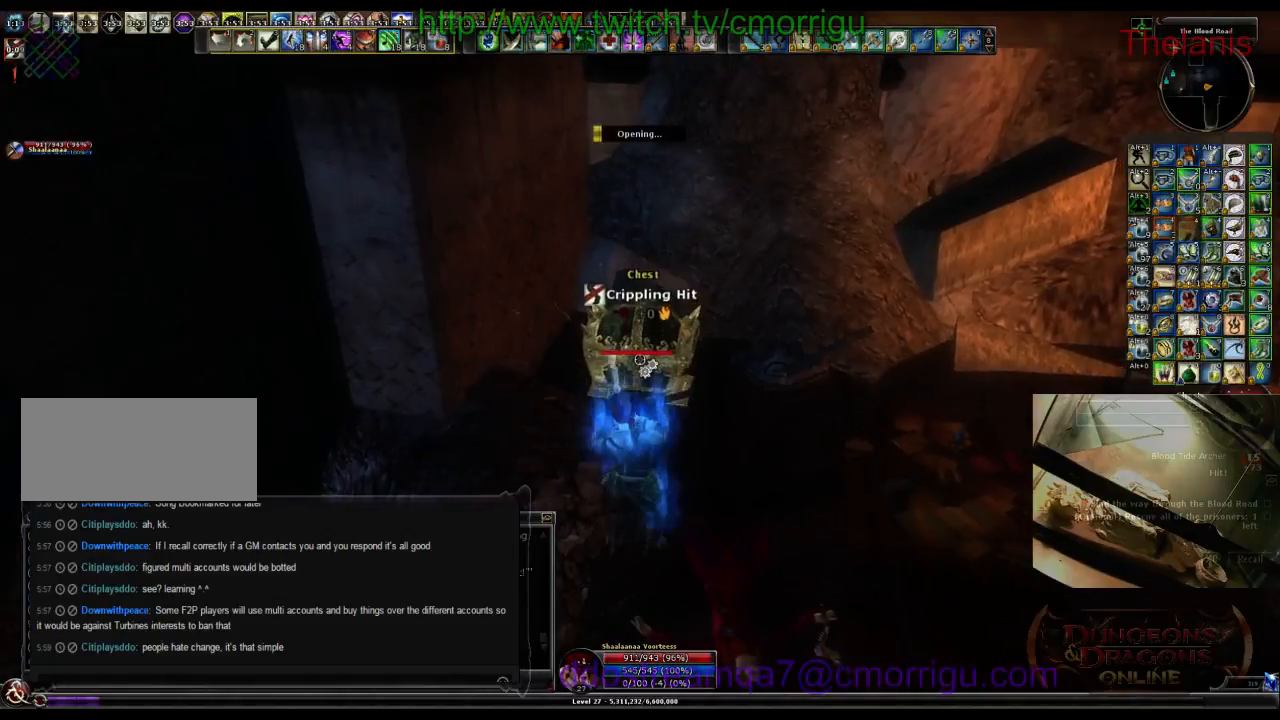
{"keys": [], "events": []}
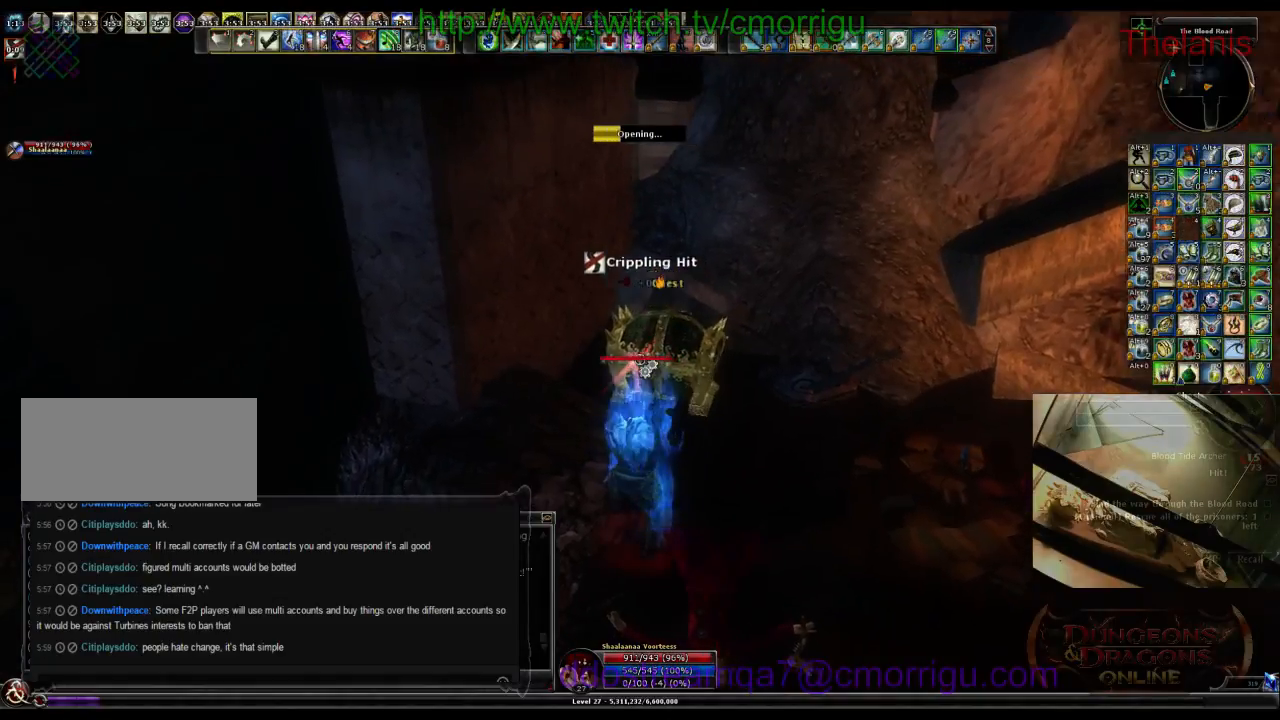
{"keys": [], "events": []}
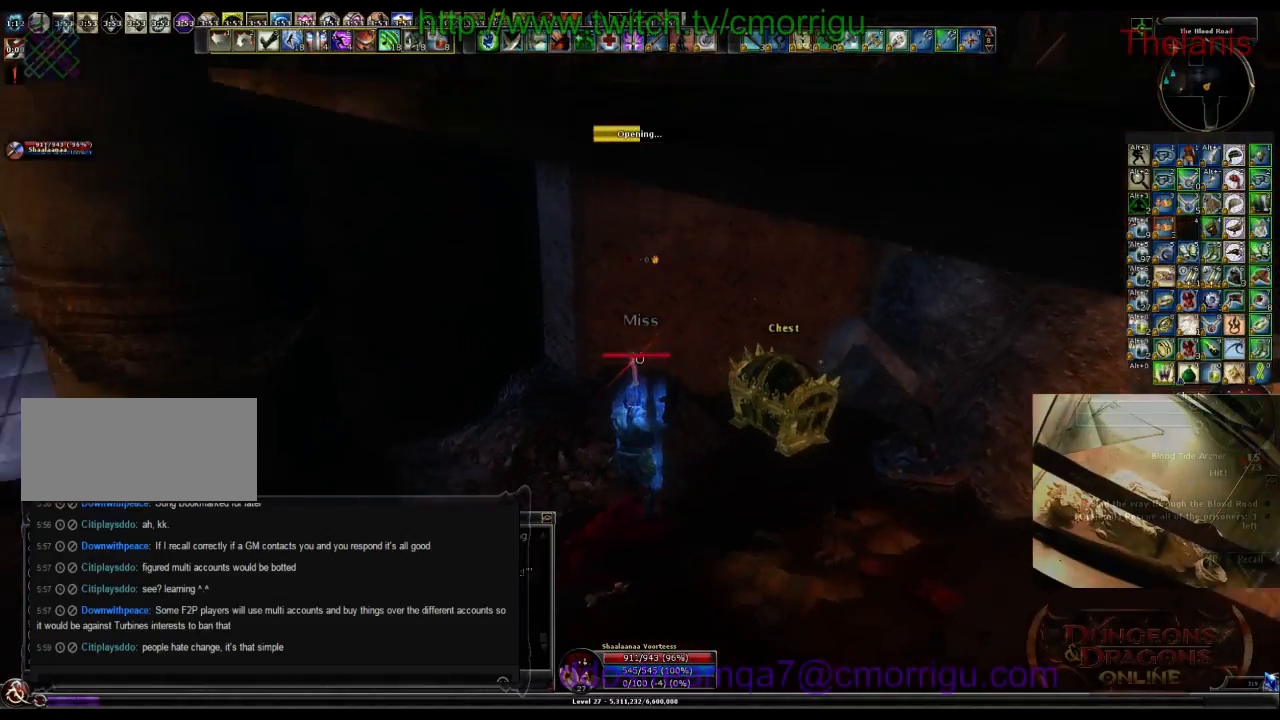
{"keys": [], "events": []}
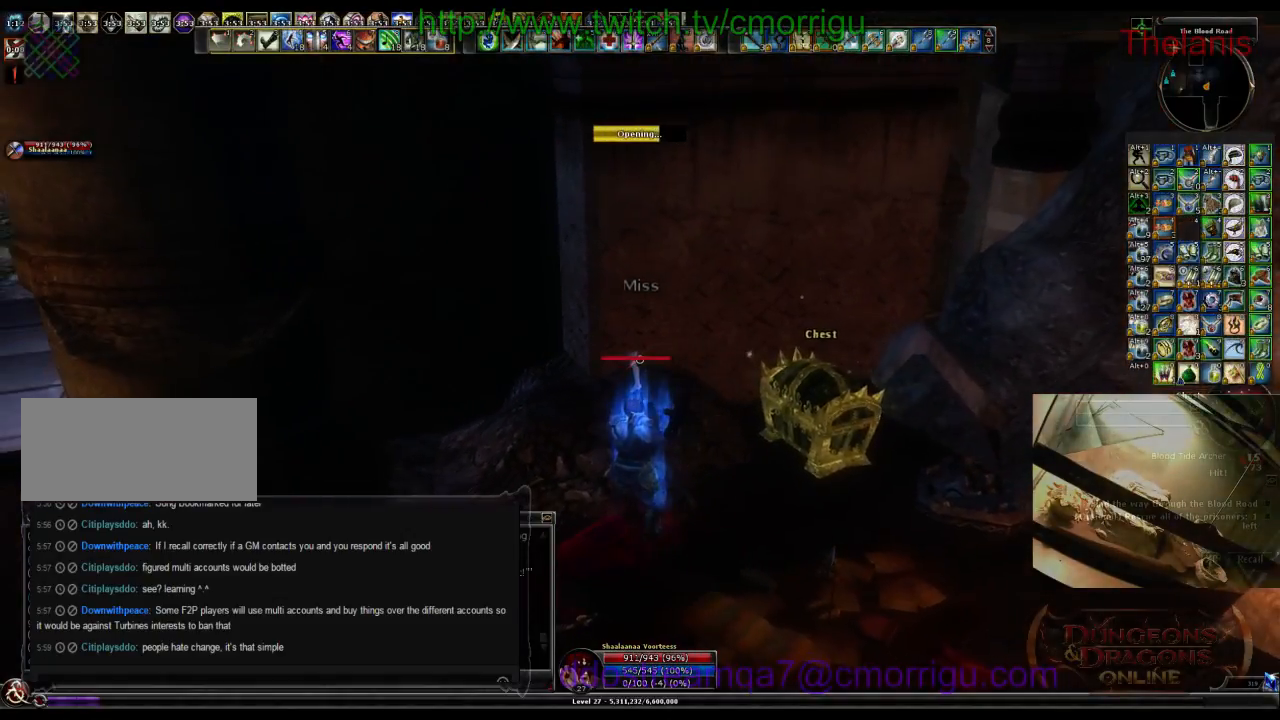
{"keys": [], "events": []}
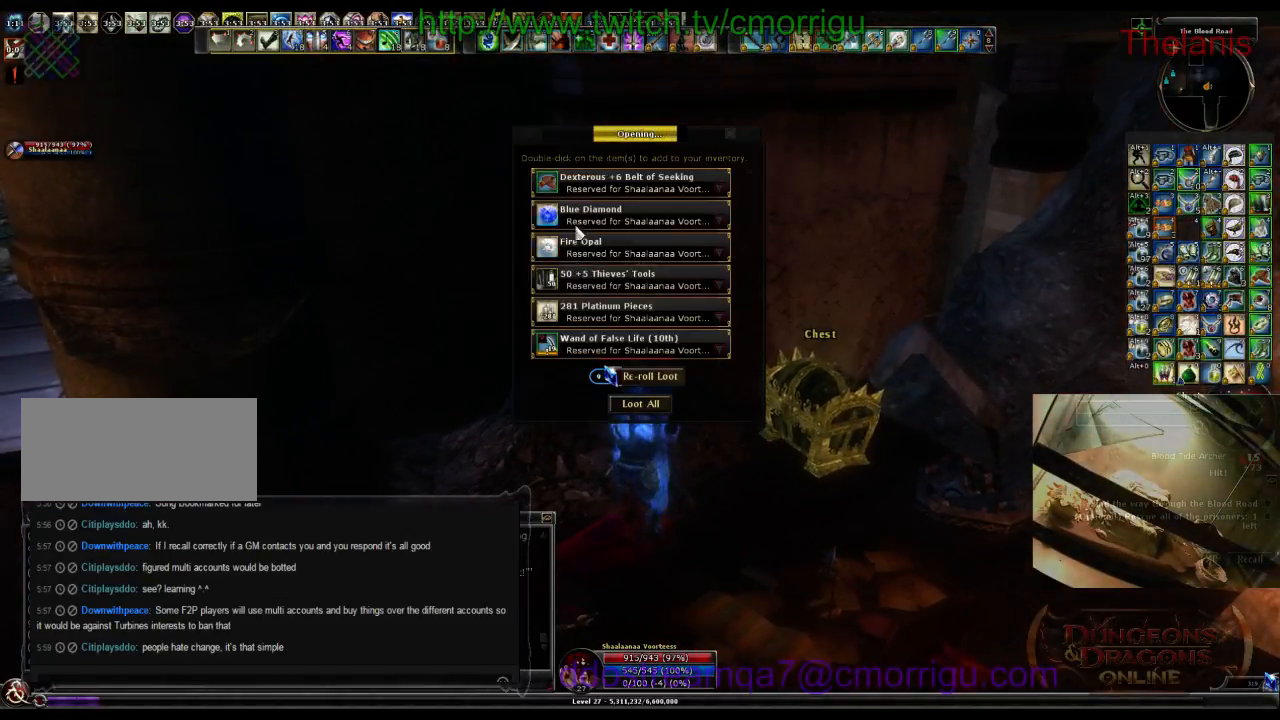
{"keys": [], "events": []}
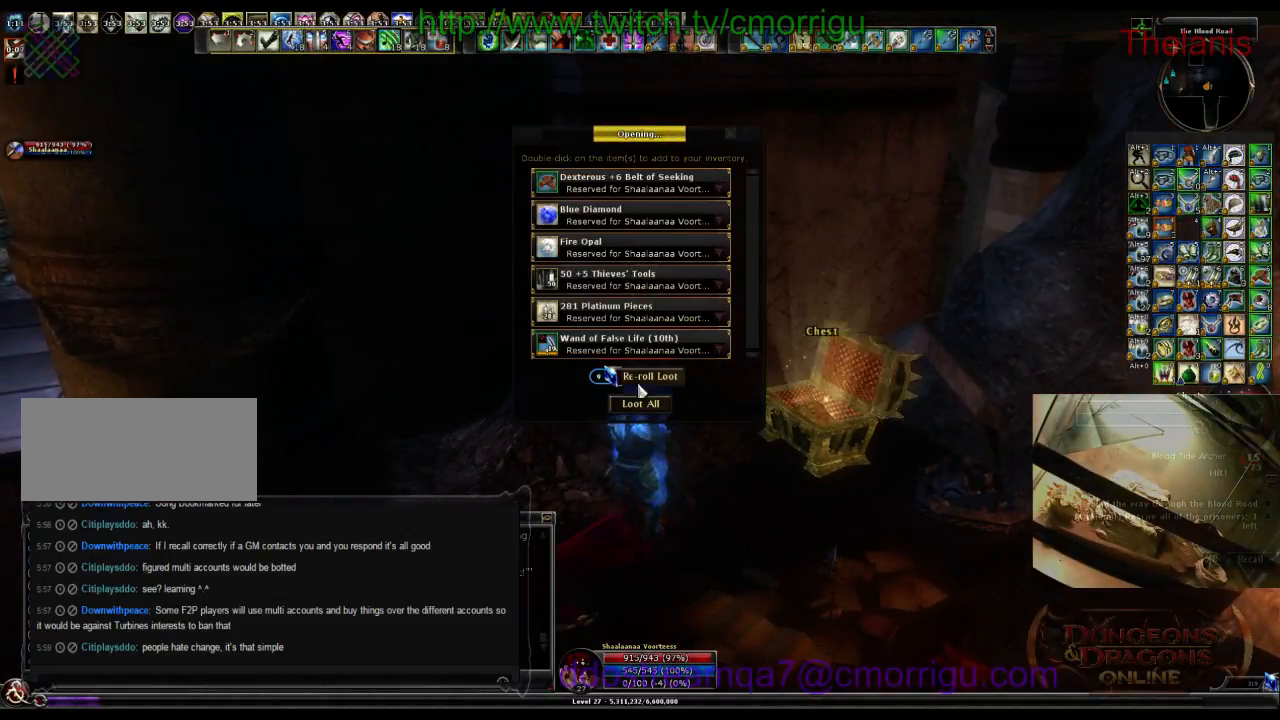
{"keys": [], "events": []}
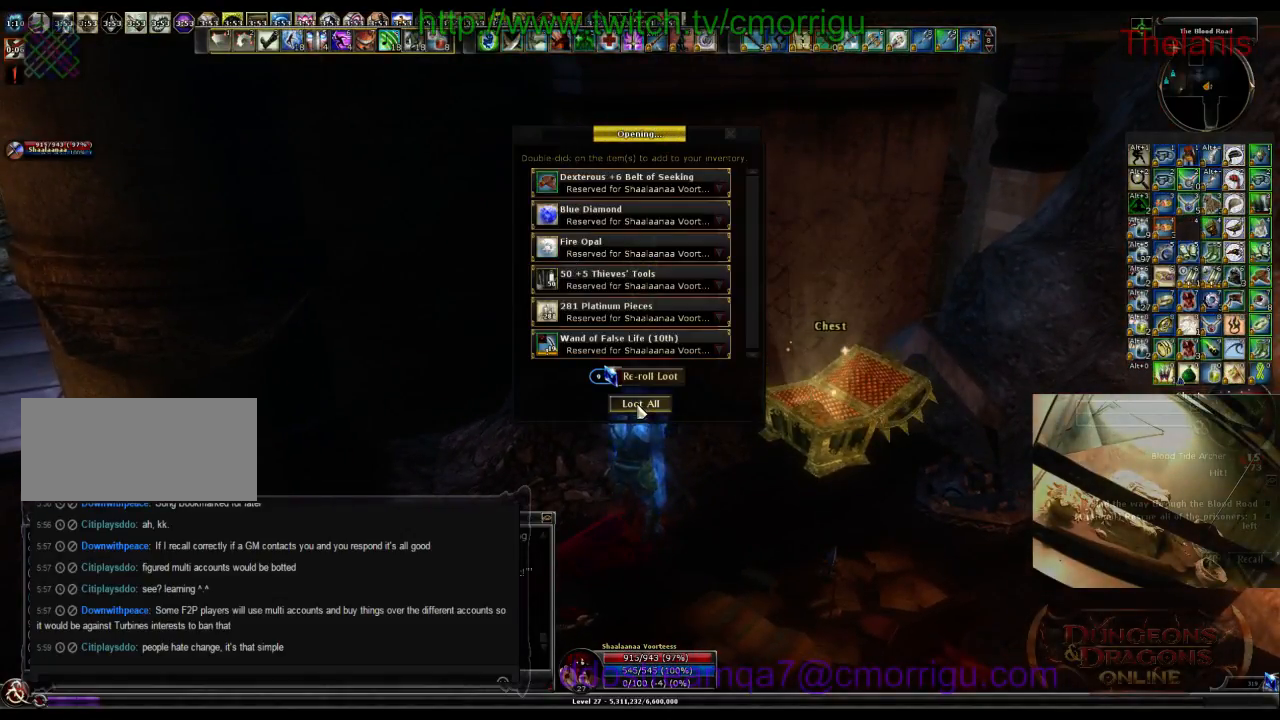
{"keys": [], "events": []}
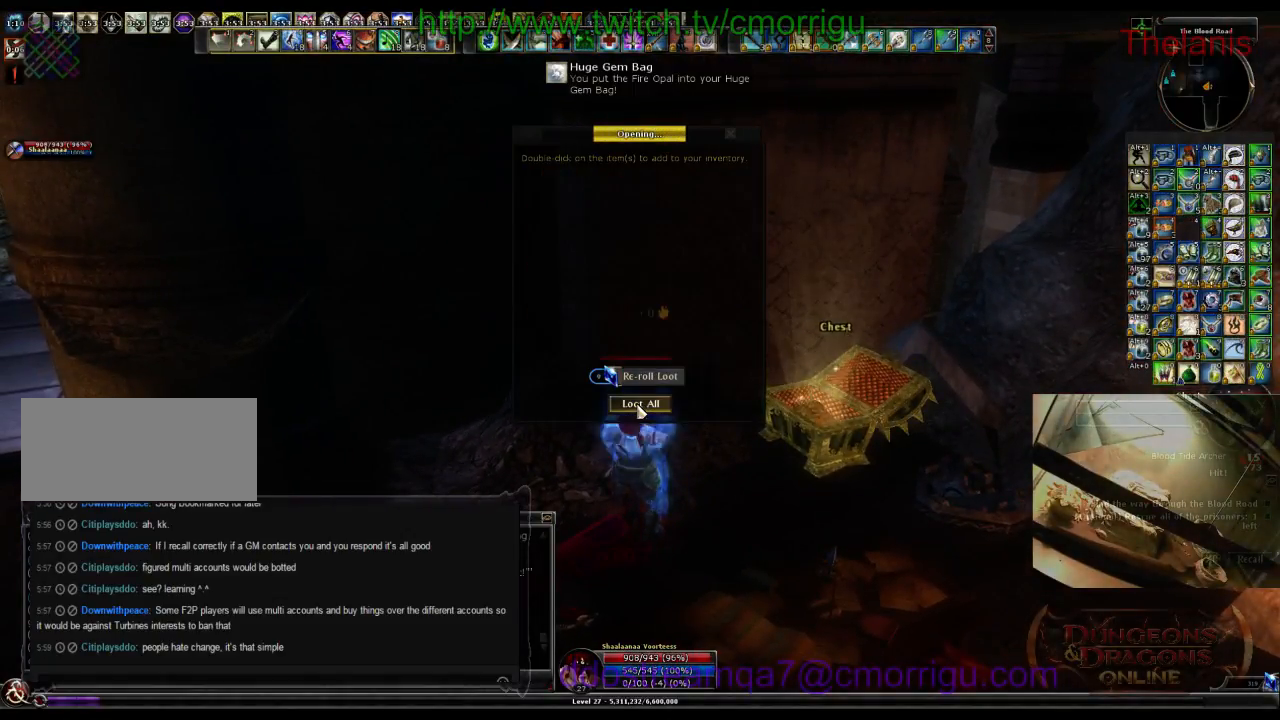
{"keys": [], "events": []}
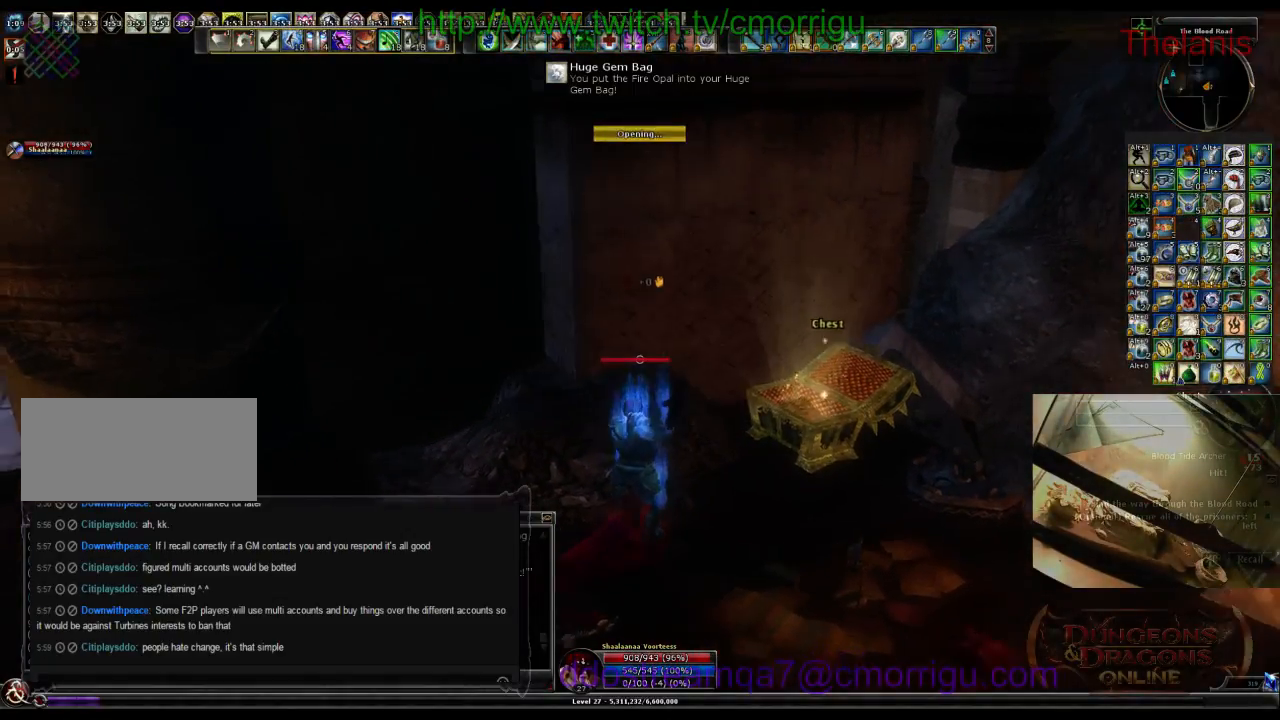
{"keys": ["w"], "events": [[234, "w", "down"]]}
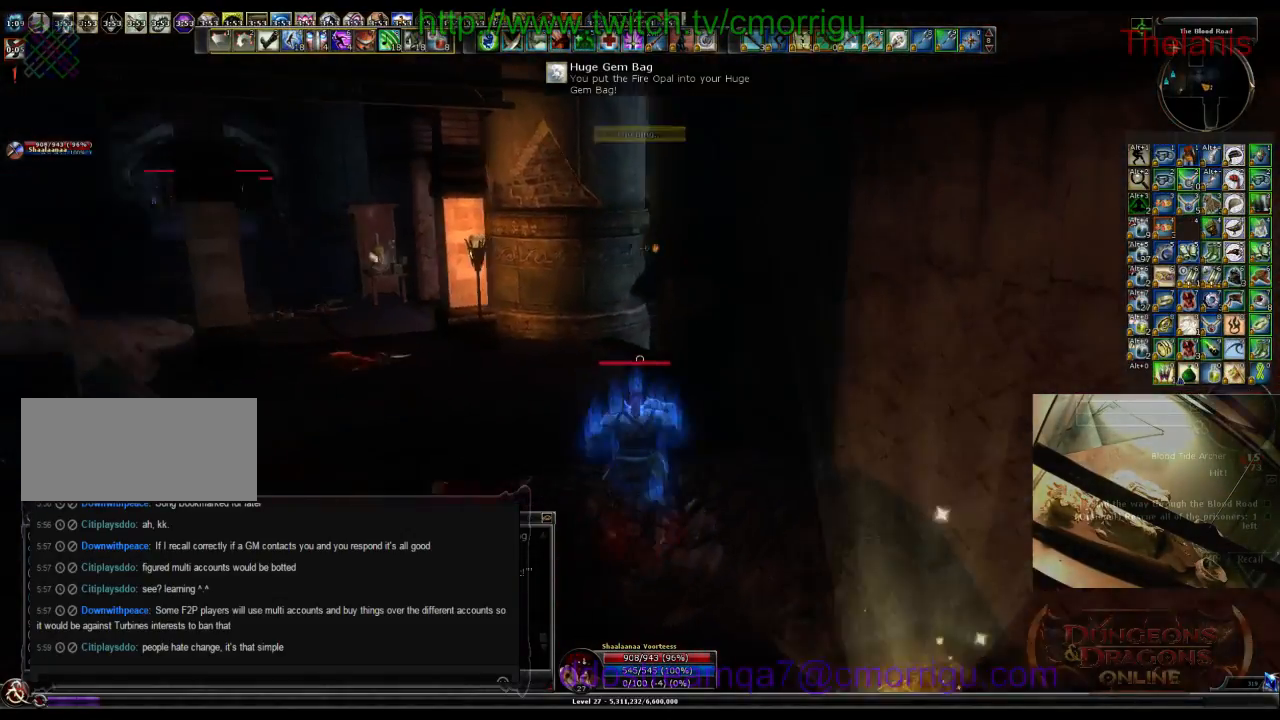
{"keys": ["a", "w"], "events": [[367, "a", "down"]]}
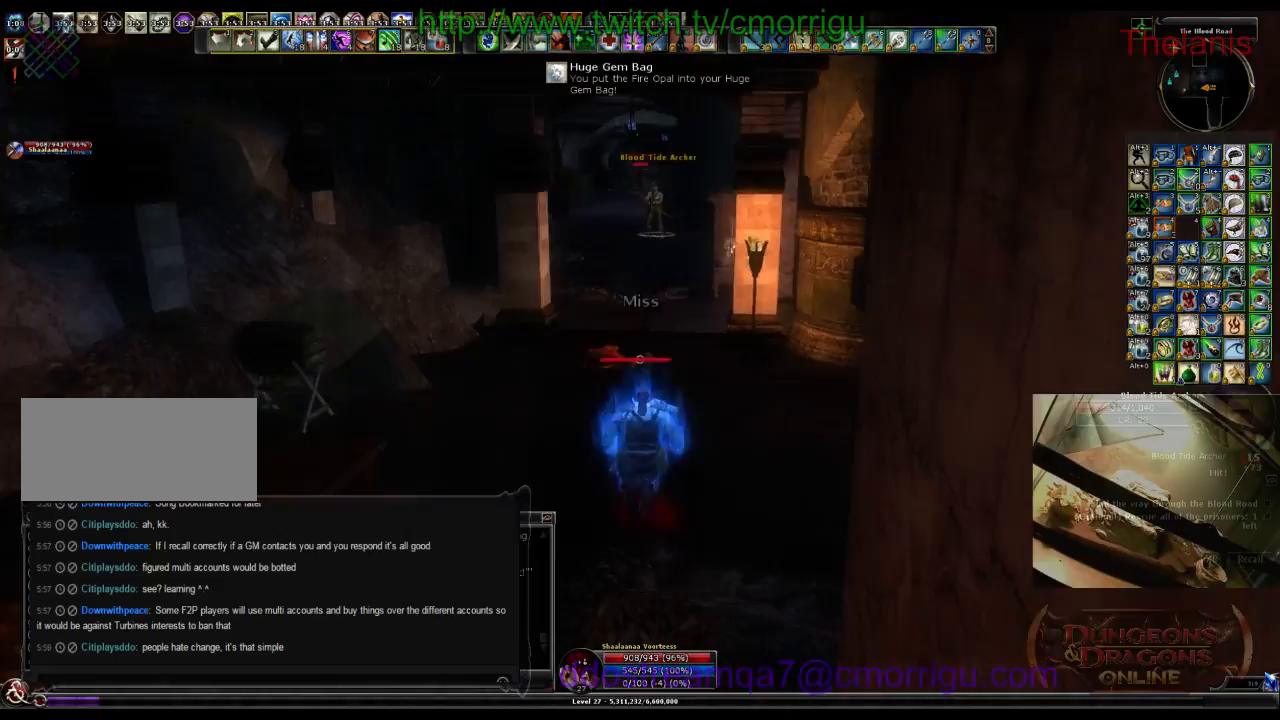
{"keys": ["w"], "events": [[200, "a", "up"]]}
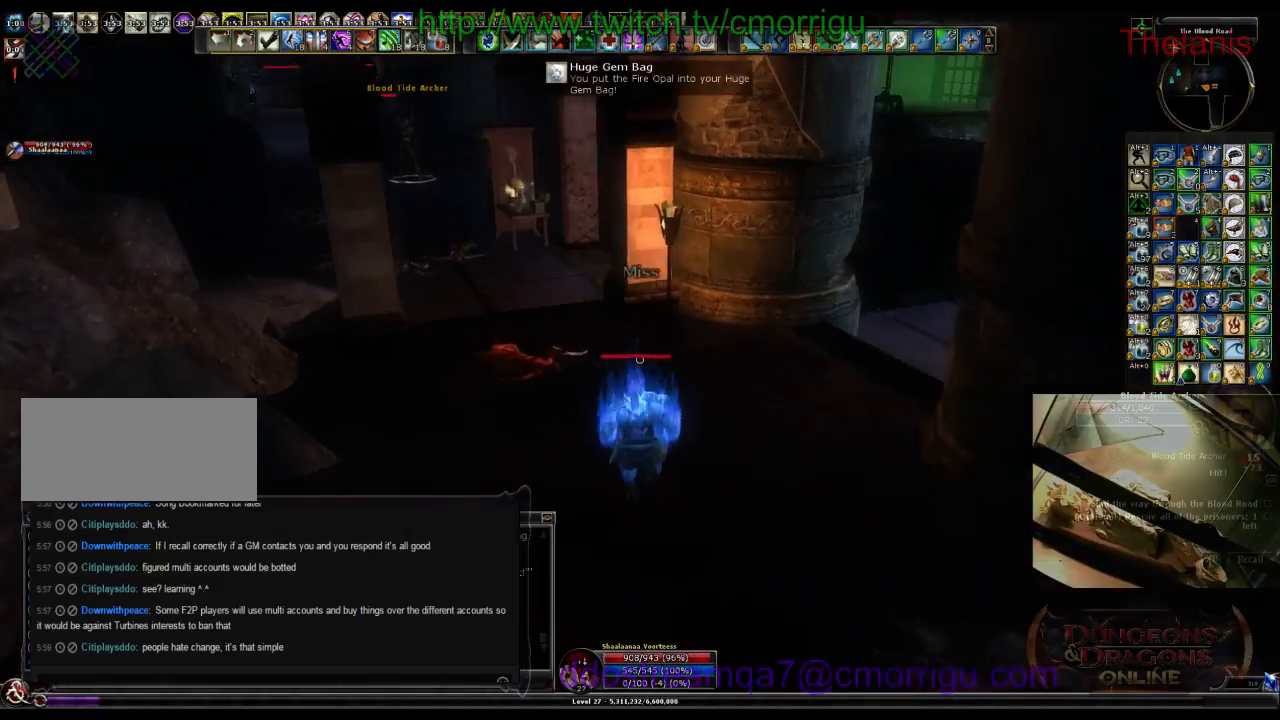
{"keys": ["a", "w"], "events": [[100, "a", "down"]]}
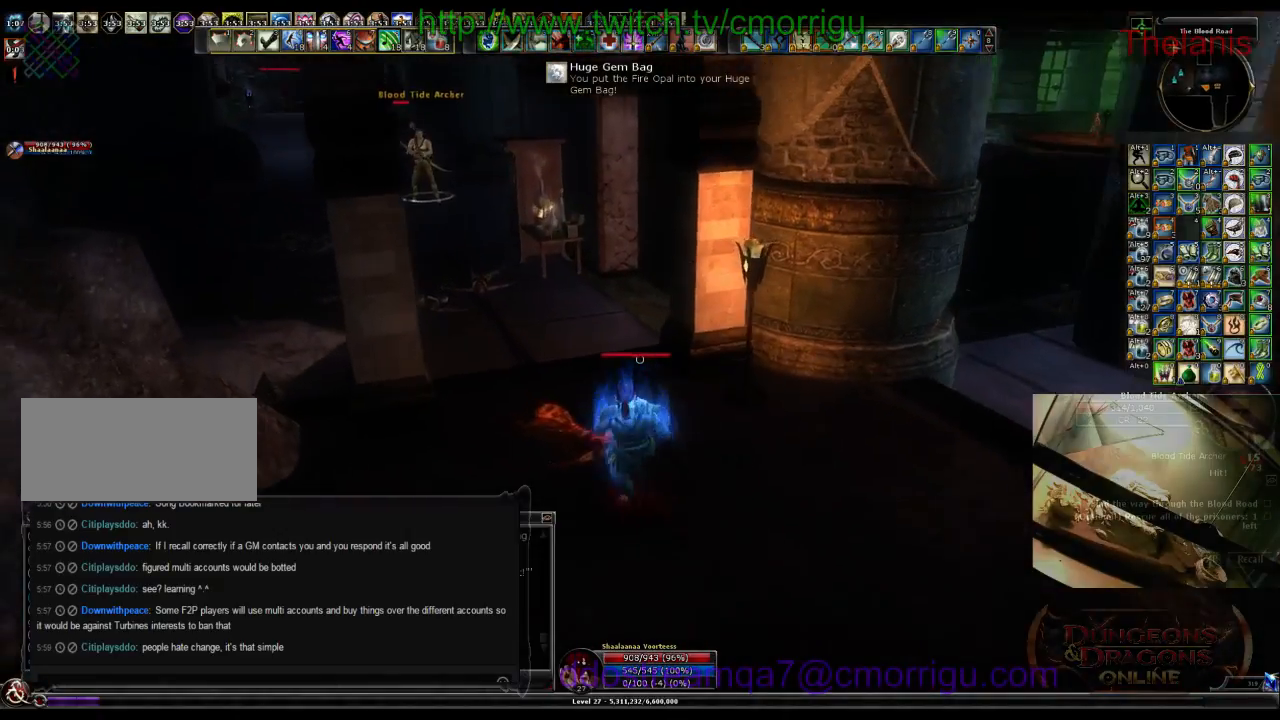
{"keys": ["w"], "events": [[67, "a", "up"]]}
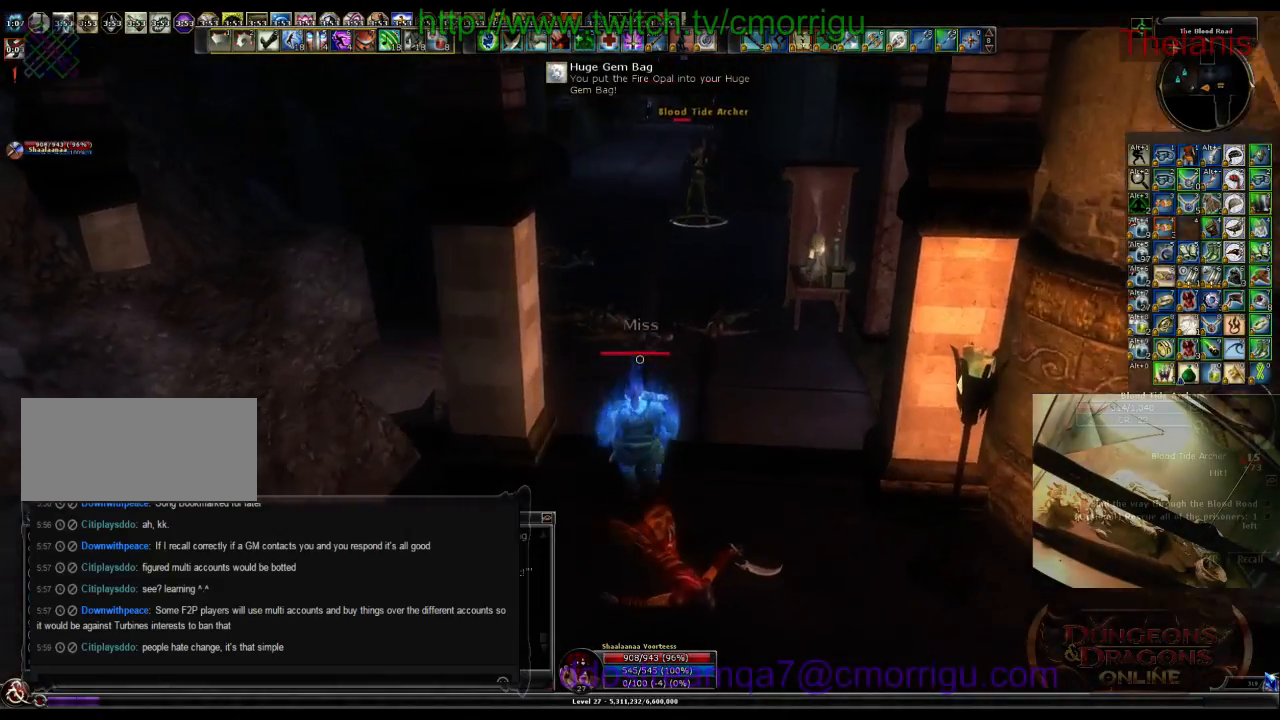
{"keys": ["d", "w"], "events": [[400, "d", "down"]]}
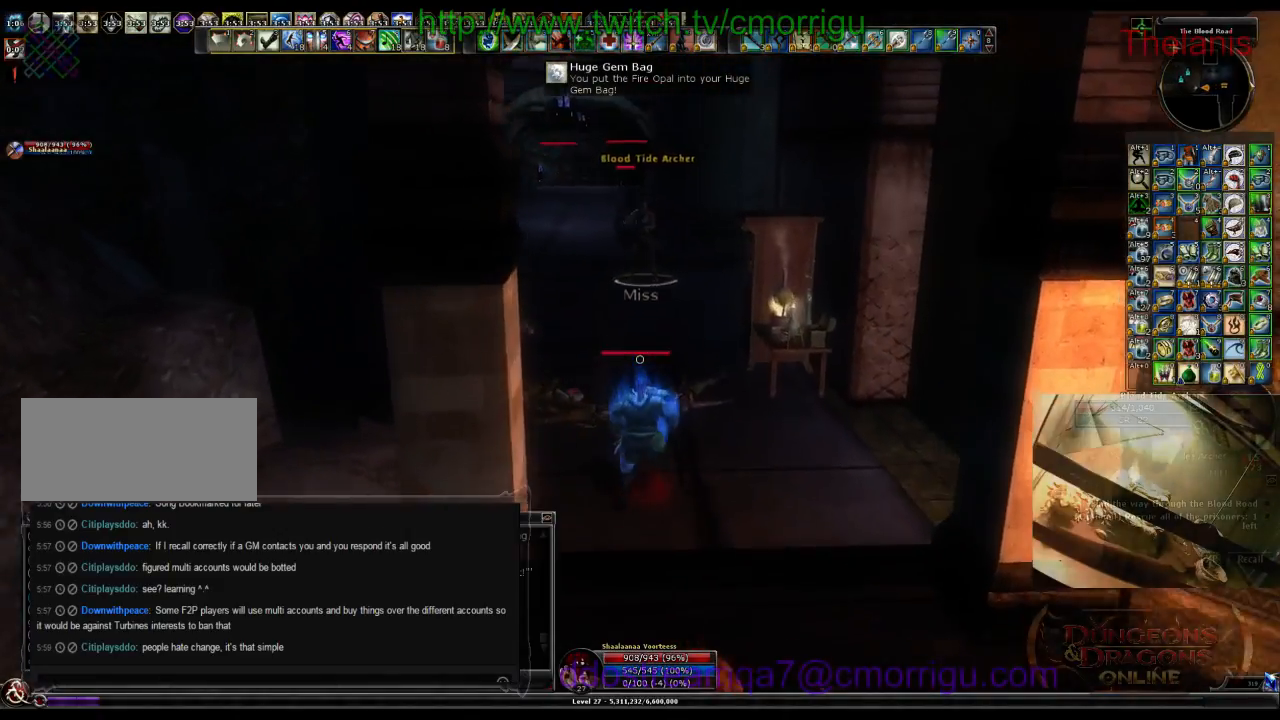
{"keys": ["w"], "events": [[34, "d", "up"]]}
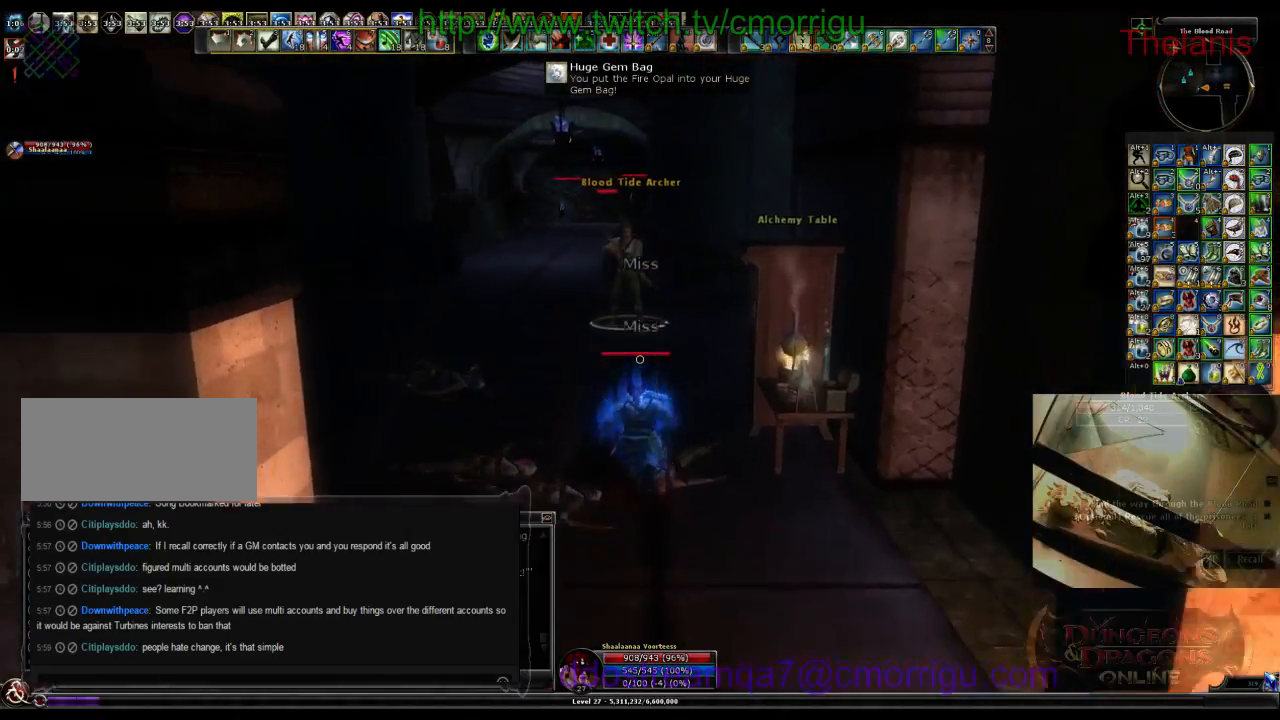
{"keys": ["w"], "events": []}
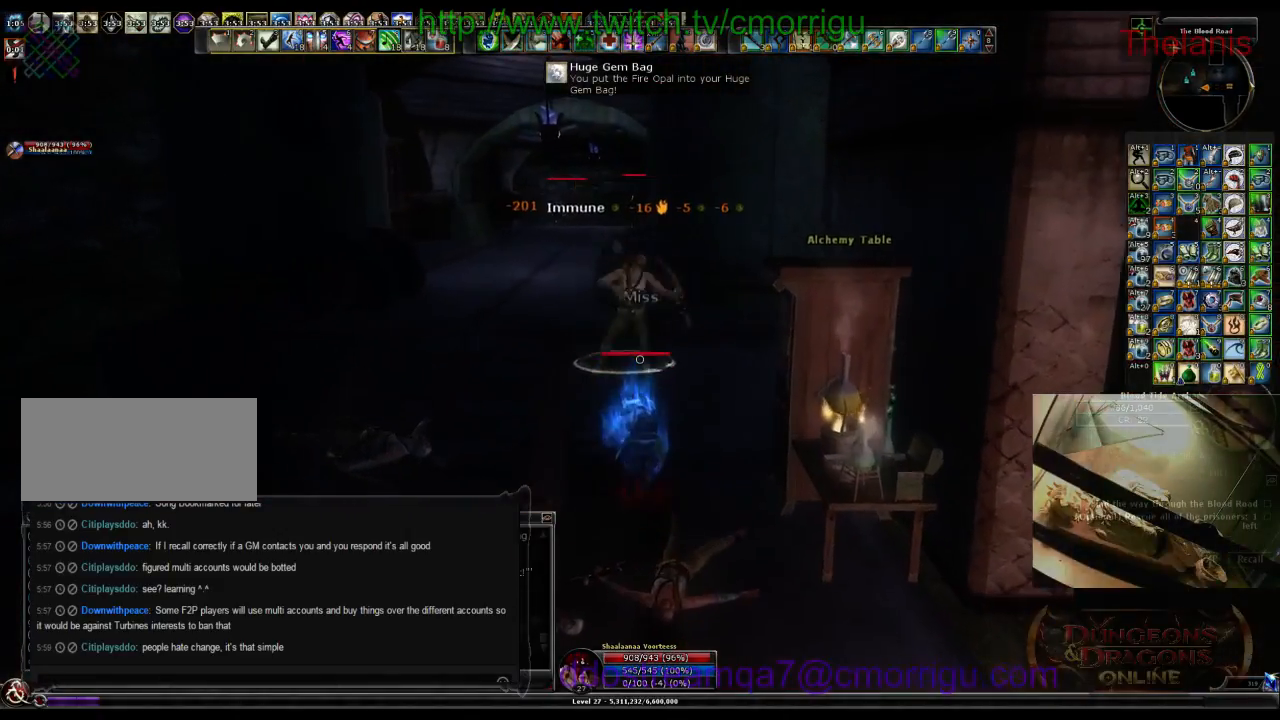
{"keys": [], "events": [[34, "w", "up"]]}
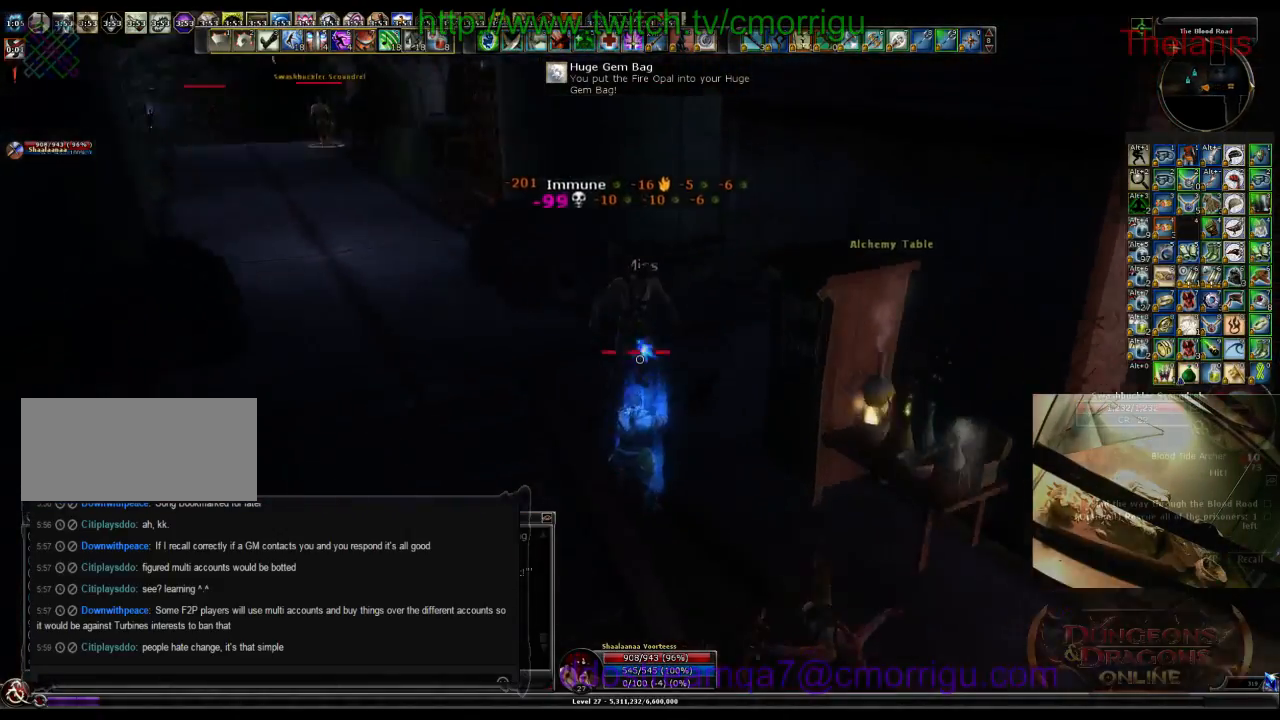
{"keys": ["e"], "events": [[467, "e", "down"]]}
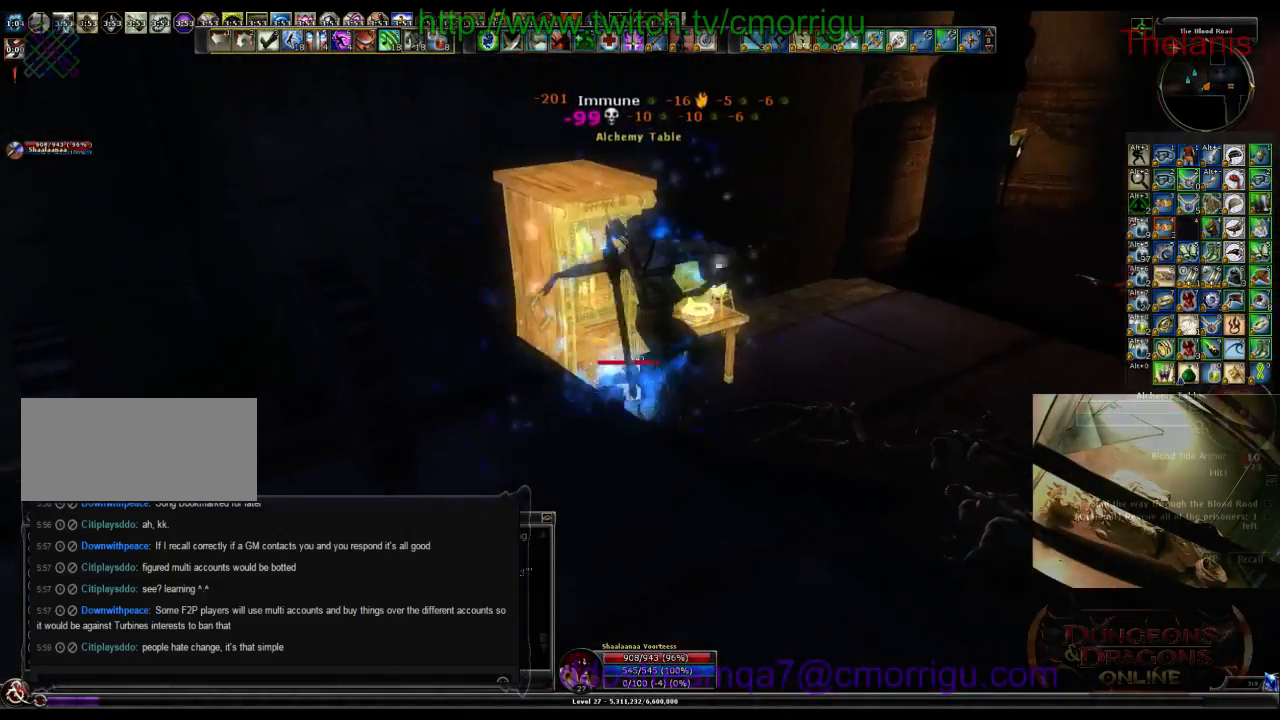
{"keys": [], "events": [[167, "e", "up"]]}